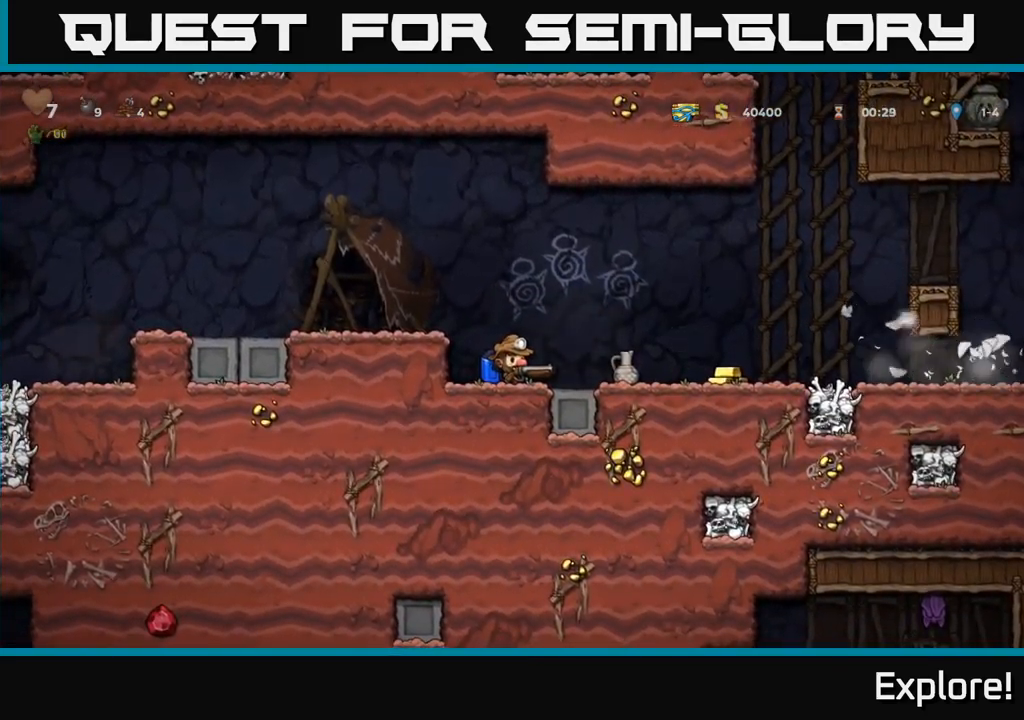
Gameplay with a controller (Xbox layout); each line is a JSON object with the inputs held at the frame after it. "events" lists button and stick changes between this image and that frame as [ms after this image, input, new state], when the widget could be followed in between. Not read: left_stick.
{"buttons": ["DPAD_RIGHT"], "right_stick": "center", "events": [[33, "A", "down"], [50, "DPAD_RIGHT", "down"], [200, "A", "up"]]}
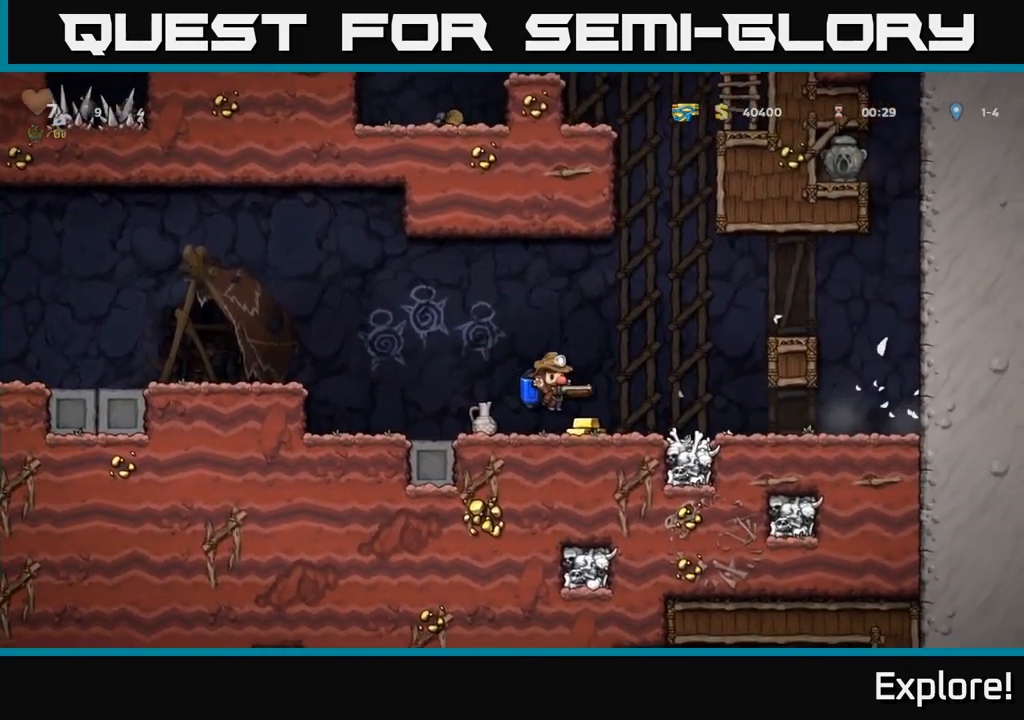
{"buttons": ["A"], "right_stick": "center", "events": [[233, "DPAD_RIGHT", "up"], [267, "A", "down"], [367, "A", "up"], [450, "A", "down"]]}
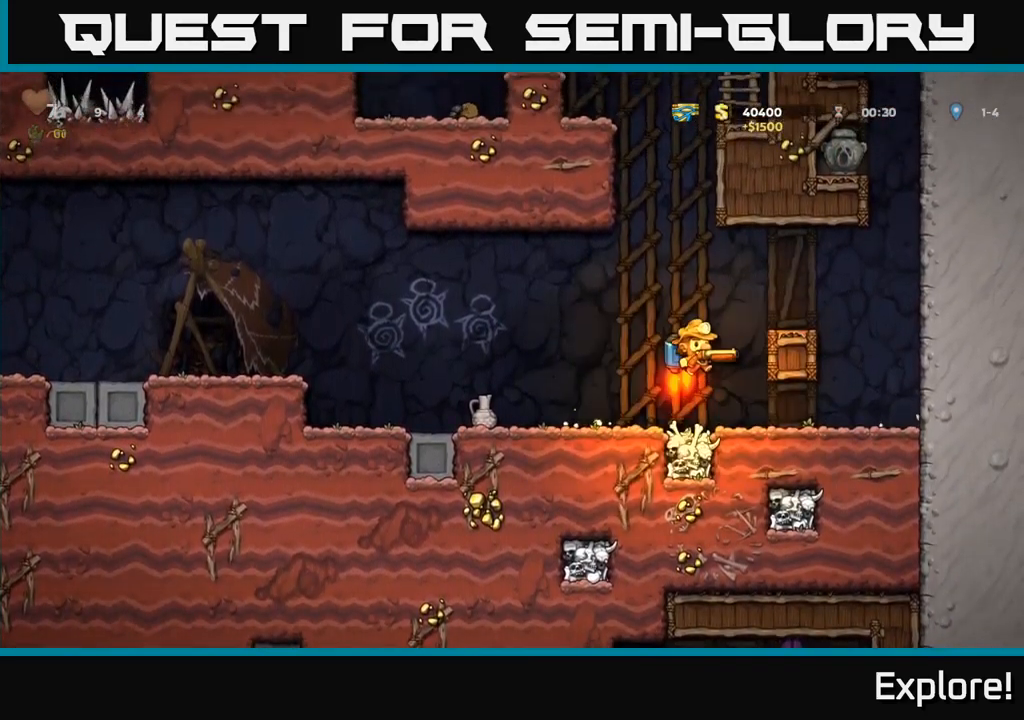
{"buttons": ["DPAD_LEFT"], "right_stick": "center", "events": [[33, "A", "up"], [400, "DPAD_LEFT", "down"]]}
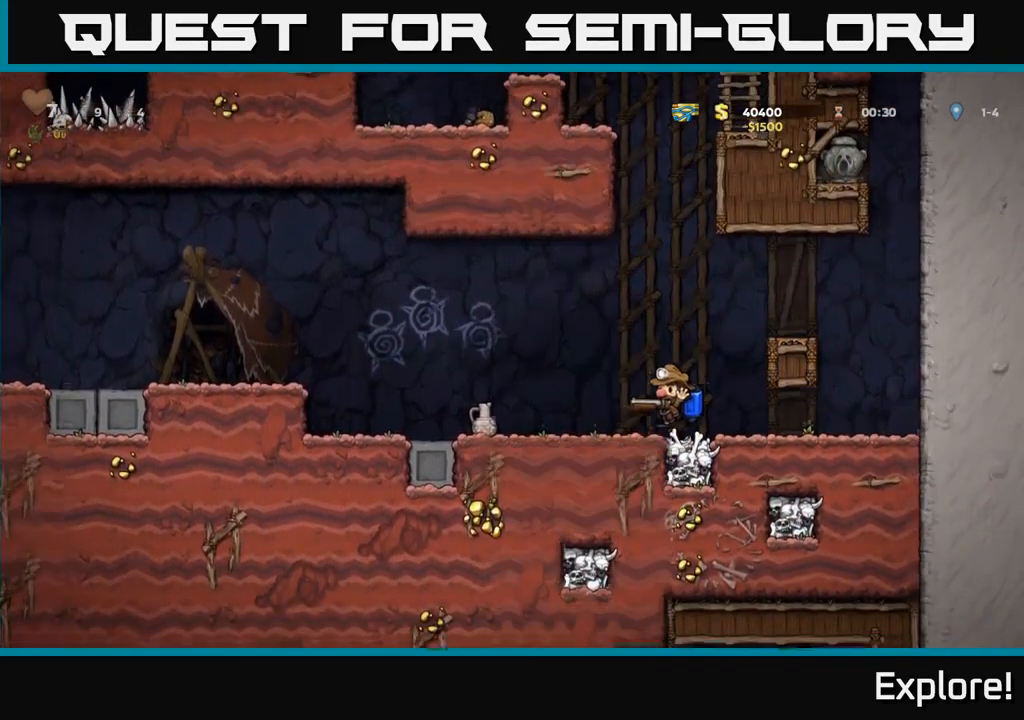
{"buttons": ["DPAD_LEFT"], "right_stick": "center", "events": [[33, "X", "down"], [67, "DPAD_LEFT", "up"], [167, "X", "up"], [383, "DPAD_LEFT", "down"]]}
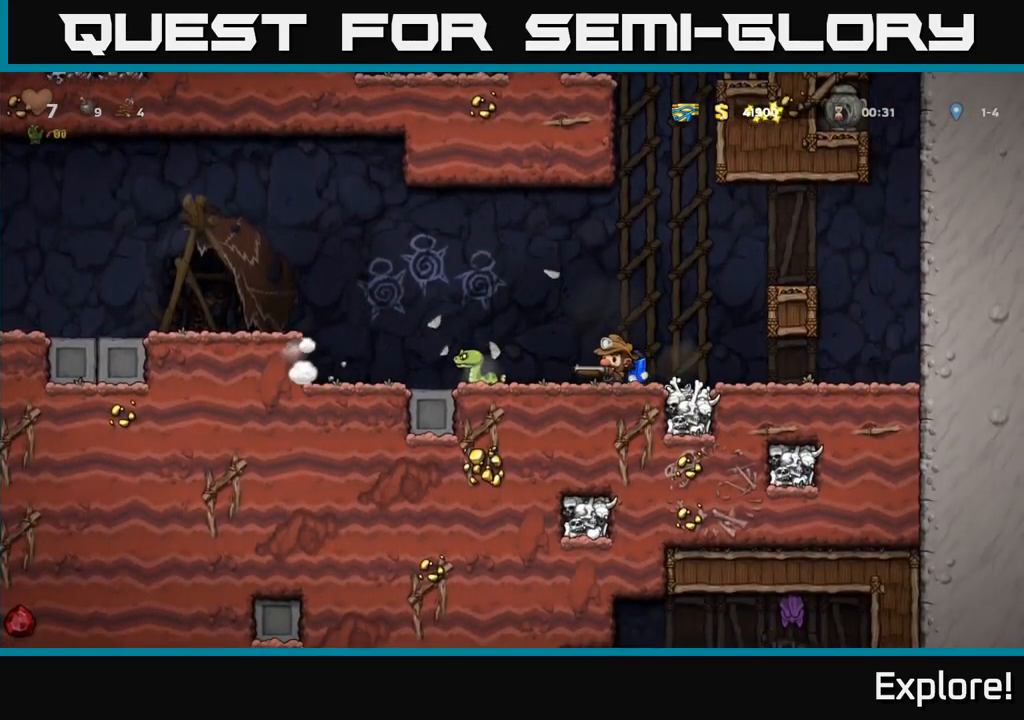
{"buttons": ["DPAD_LEFT"], "right_stick": "center", "events": [[33, "DPAD_LEFT", "up"], [100, "A", "down"], [283, "A", "up"], [283, "DPAD_LEFT", "down"], [333, "A", "down"], [433, "A", "up"]]}
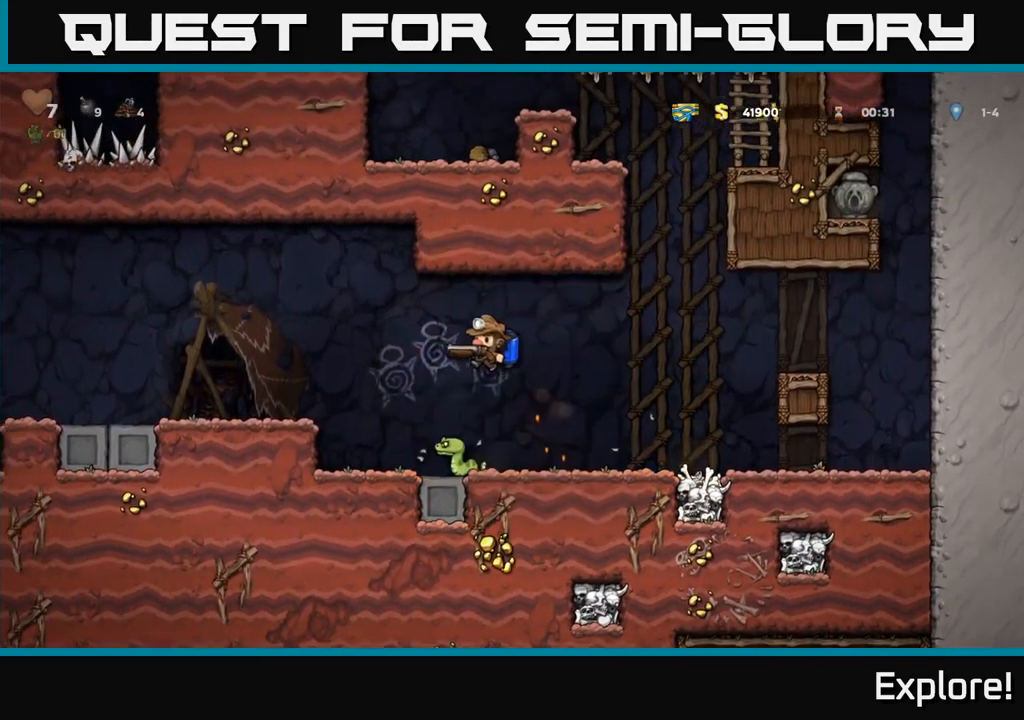
{"buttons": ["DPAD_LEFT"], "right_stick": "center", "events": [[50, "DPAD_LEFT", "up"], [500, "DPAD_LEFT", "down"]]}
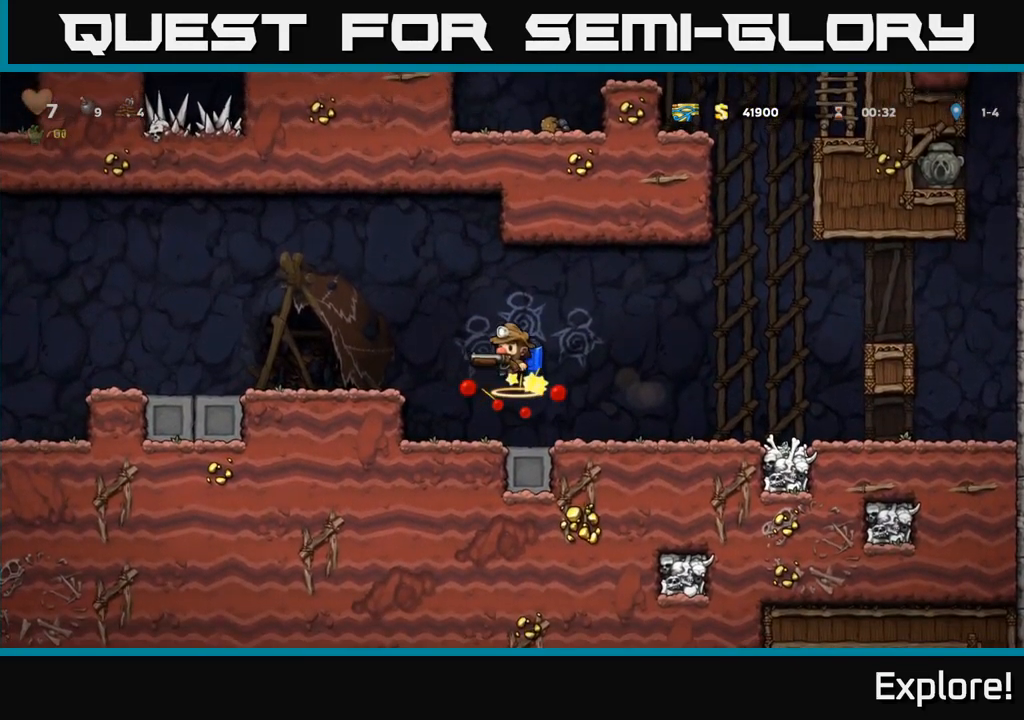
{"buttons": ["DPAD_LEFT"], "right_stick": "center", "events": [[67, "A", "down"], [183, "A", "up"]]}
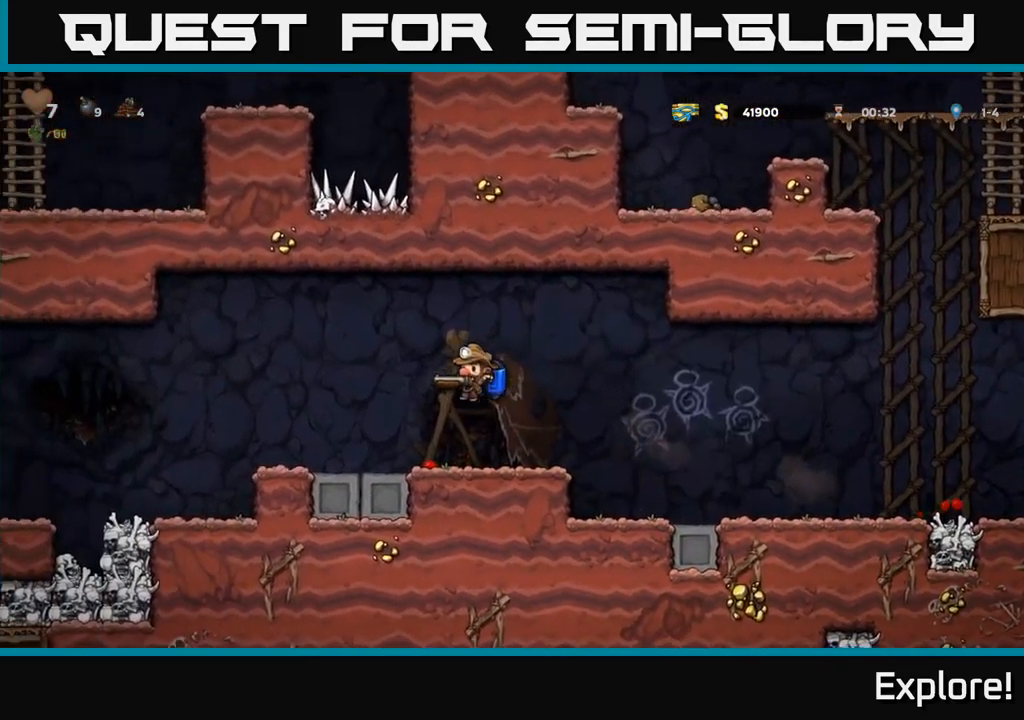
{"buttons": ["A", "DPAD_LEFT"], "right_stick": "center", "events": [[400, "A", "down"]]}
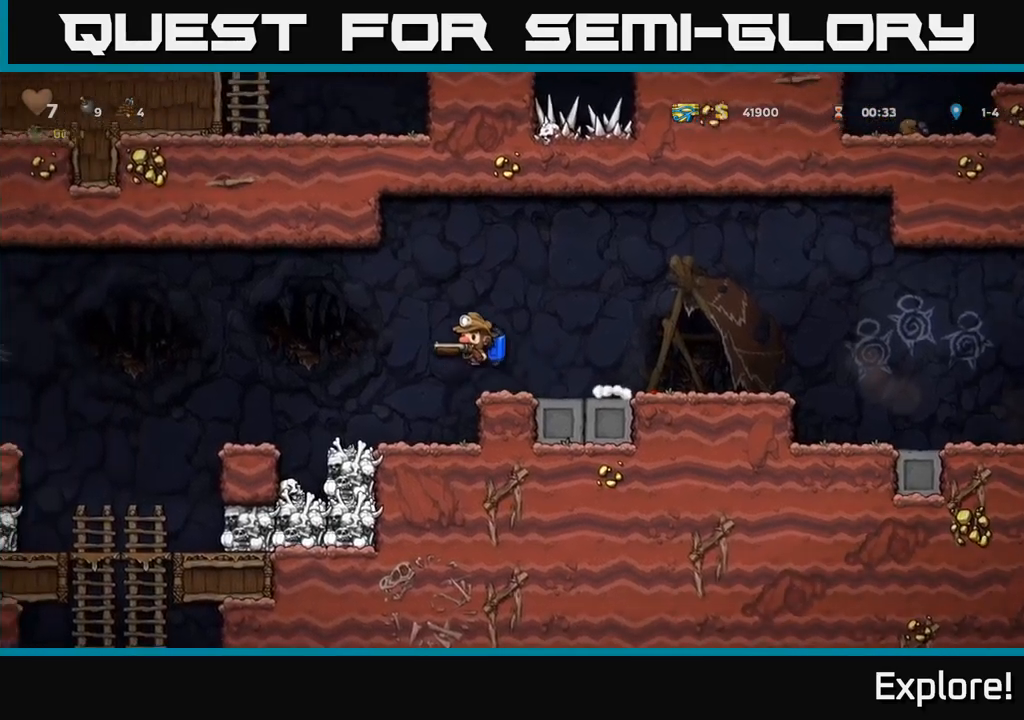
{"buttons": ["DPAD_LEFT"], "right_stick": "center", "events": [[17, "A", "up"], [334, "A", "down"], [434, "A", "up"]]}
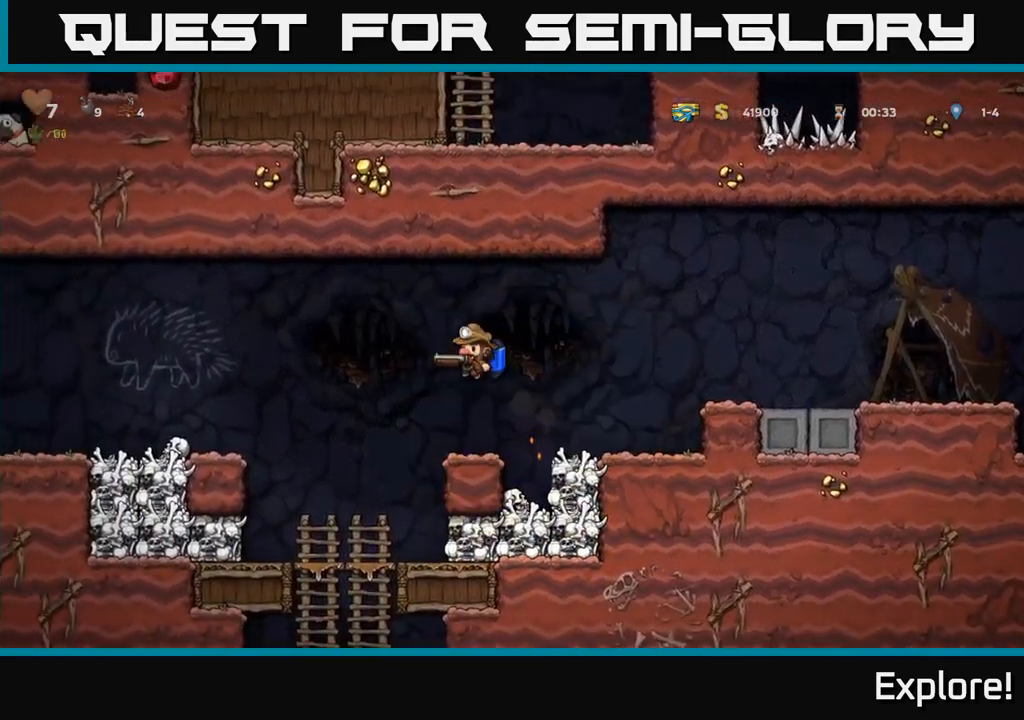
{"buttons": ["DPAD_DOWN"], "right_stick": "center", "events": [[200, "DPAD_LEFT", "up"], [300, "DPAD_DOWN", "down"]]}
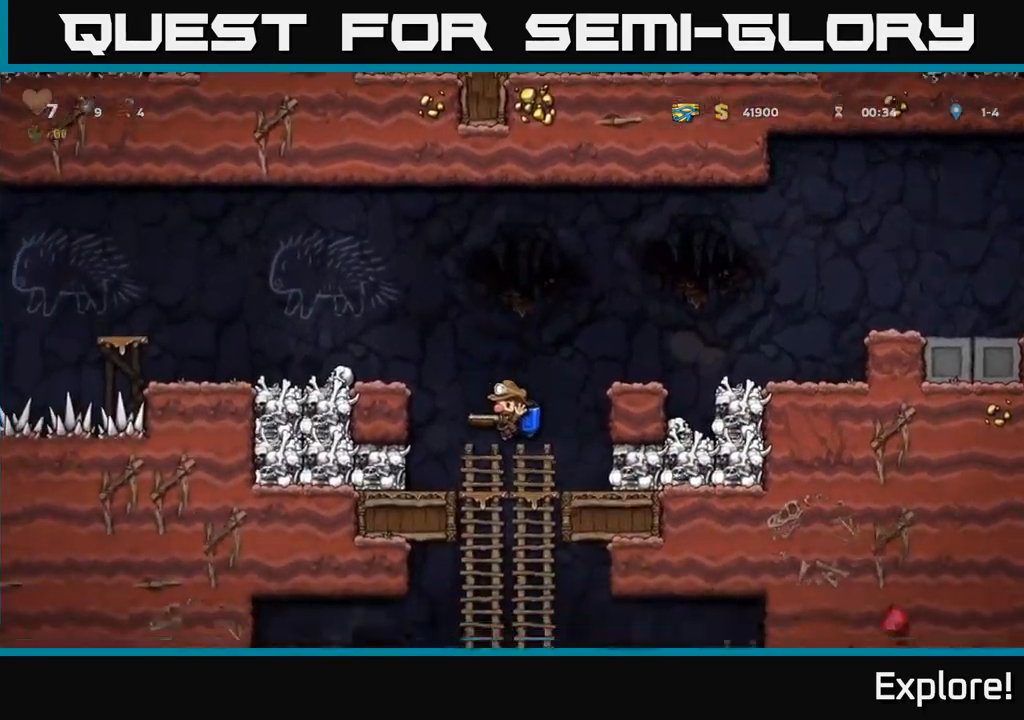
{"buttons": ["DPAD_UP"], "right_stick": "center", "events": [[134, "A", "down"], [234, "A", "up"], [350, "DPAD_DOWN", "up"], [434, "DPAD_UP", "down"]]}
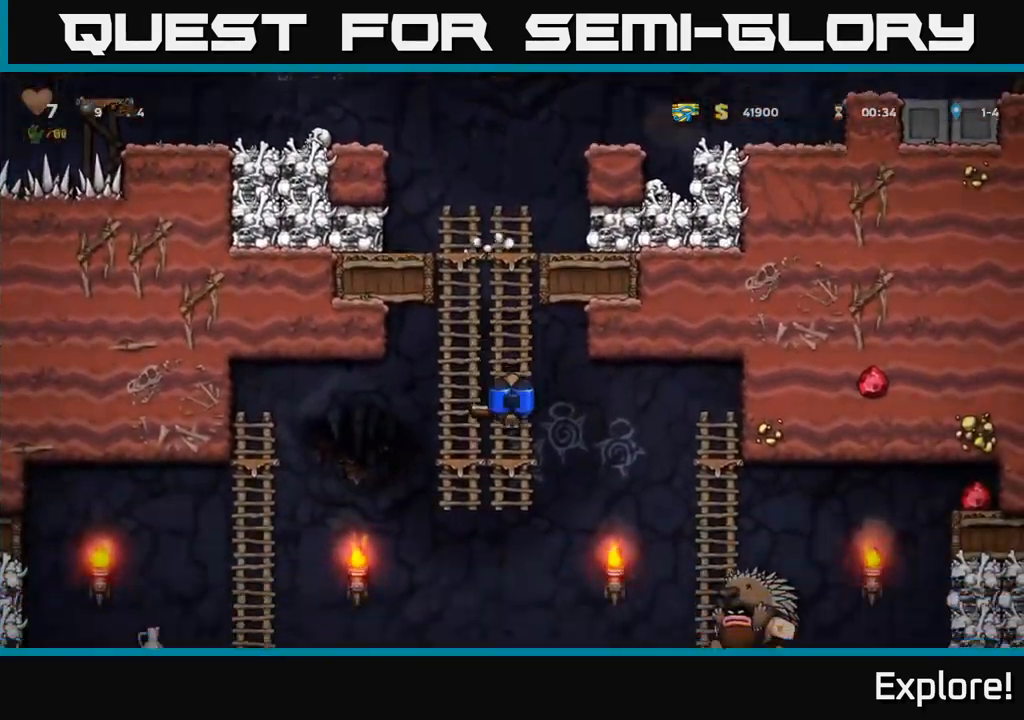
{"buttons": [], "right_stick": "center", "events": [[17, "DPAD_UP", "up"], [50, "DPAD_DOWN", "down"], [184, "DPAD_DOWN", "up"]]}
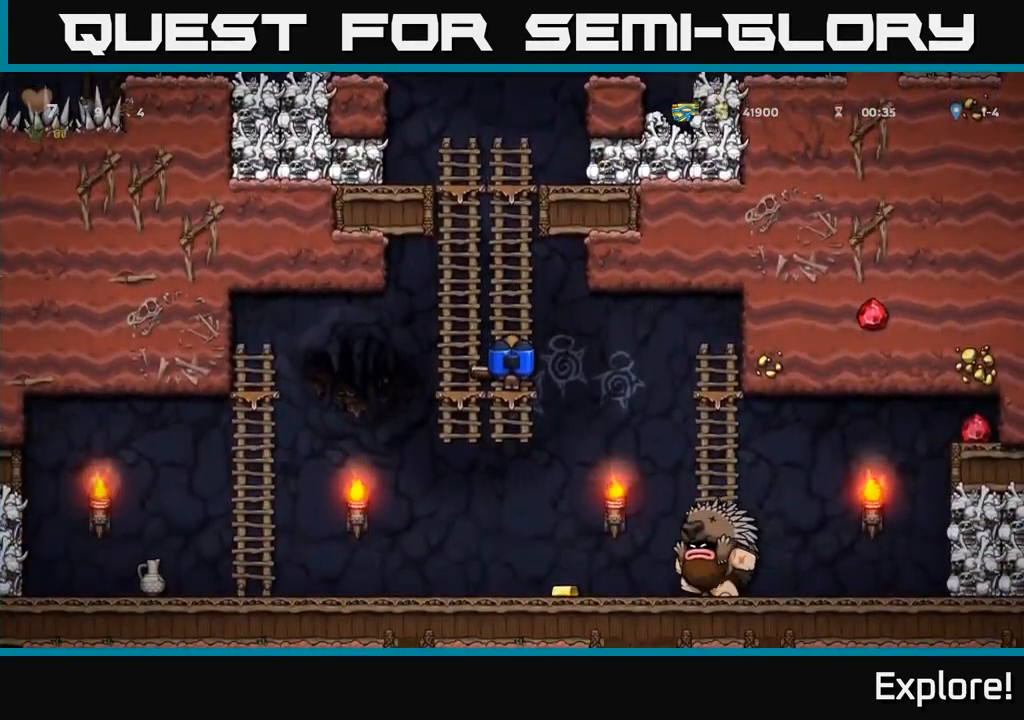
{"buttons": ["A", "DPAD_DOWN"], "right_stick": "center", "events": [[400, "DPAD_DOWN", "down"], [417, "A", "down"]]}
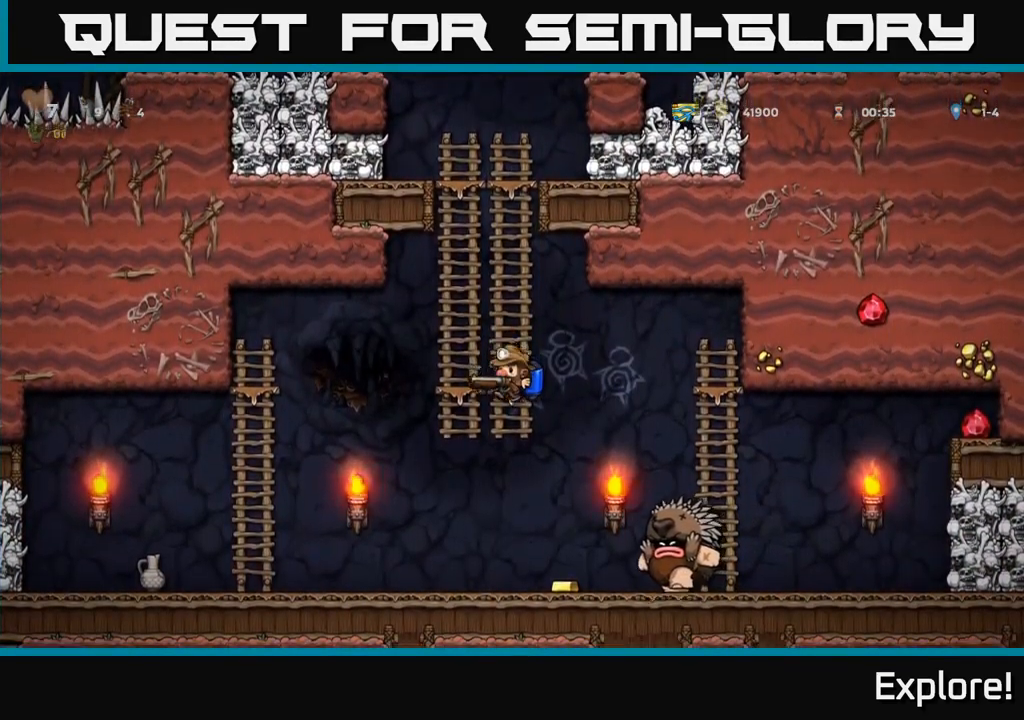
{"buttons": ["A", "DPAD_LEFT"], "right_stick": "center", "events": [[50, "A", "up"], [184, "DPAD_DOWN", "up"], [300, "DPAD_LEFT", "down"], [500, "A", "down"]]}
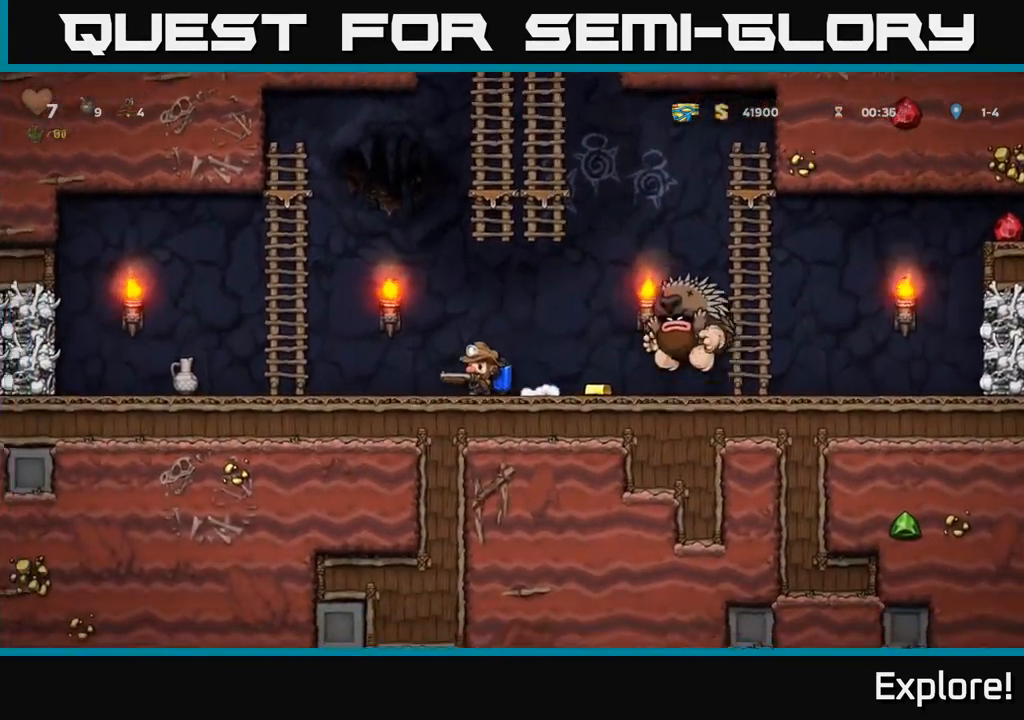
{"buttons": ["DPAD_UP"], "right_stick": "center", "events": [[117, "A", "up"], [167, "A", "down"], [334, "A", "up"], [384, "DPAD_UP", "down"], [400, "DPAD_LEFT", "up"]]}
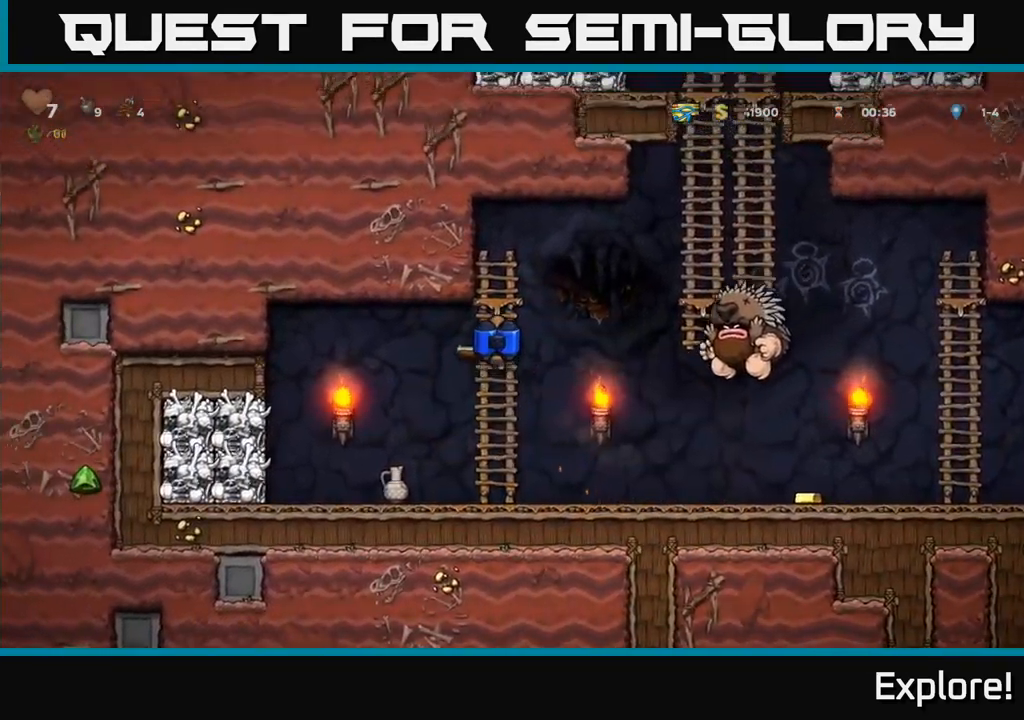
{"buttons": [], "right_stick": "center", "events": [[184, "DPAD_UP", "up"]]}
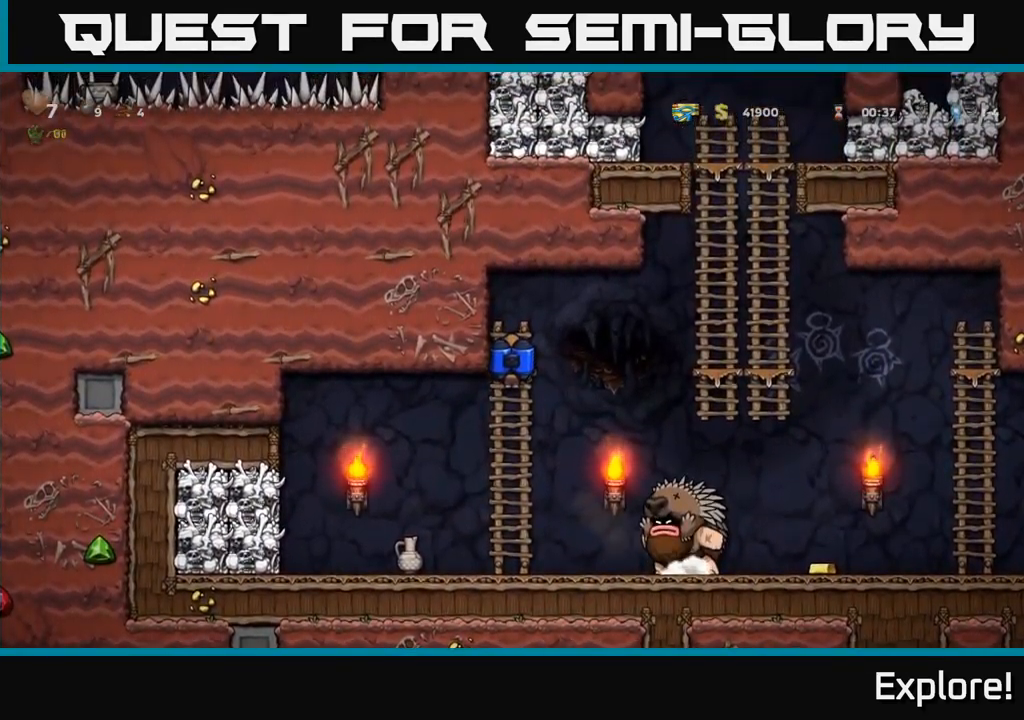
{"buttons": ["DPAD_RIGHT"], "right_stick": "center", "events": [[17, "DPAD_RIGHT", "down"], [34, "A", "down"], [150, "A", "up"]]}
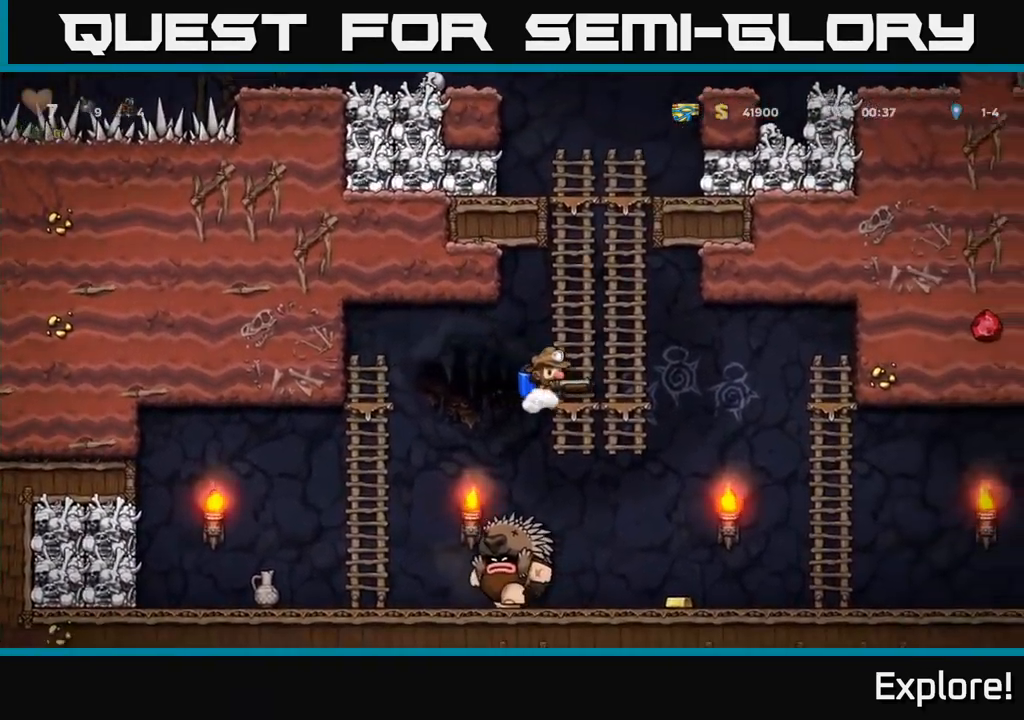
{"buttons": [], "right_stick": "center", "events": [[367, "DPAD_RIGHT", "up"]]}
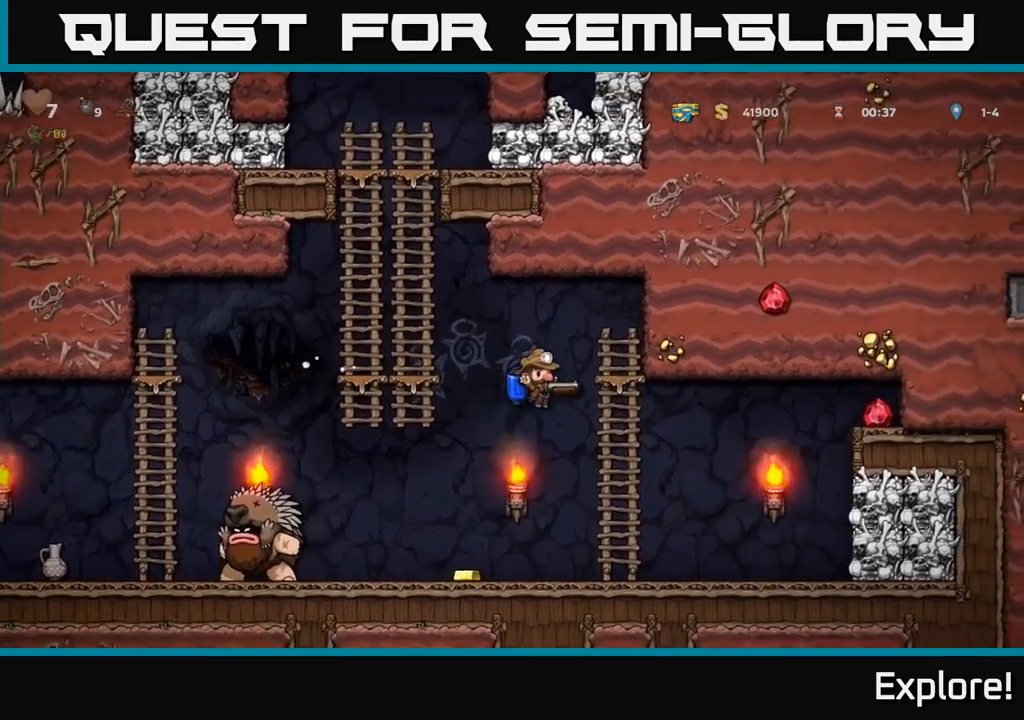
{"buttons": ["DPAD_RIGHT"], "right_stick": "center", "events": [[33, "DPAD_LEFT", "down"], [233, "DPAD_LEFT", "up"], [267, "DPAD_RIGHT", "down"]]}
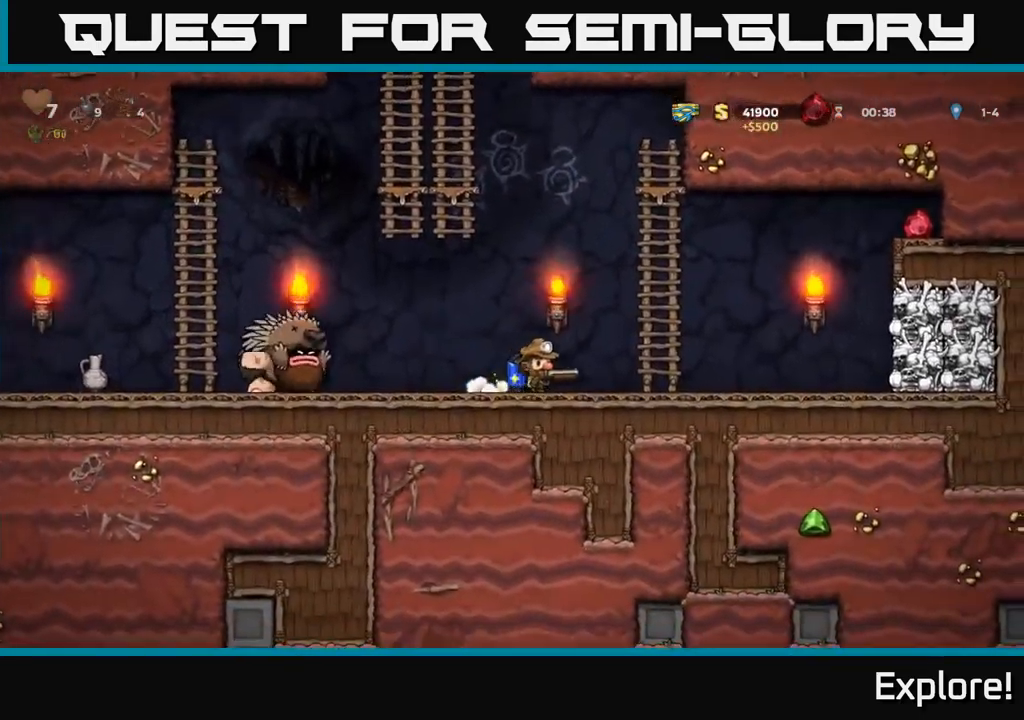
{"buttons": [], "right_stick": "center", "events": [[317, "DPAD_RIGHT", "up"]]}
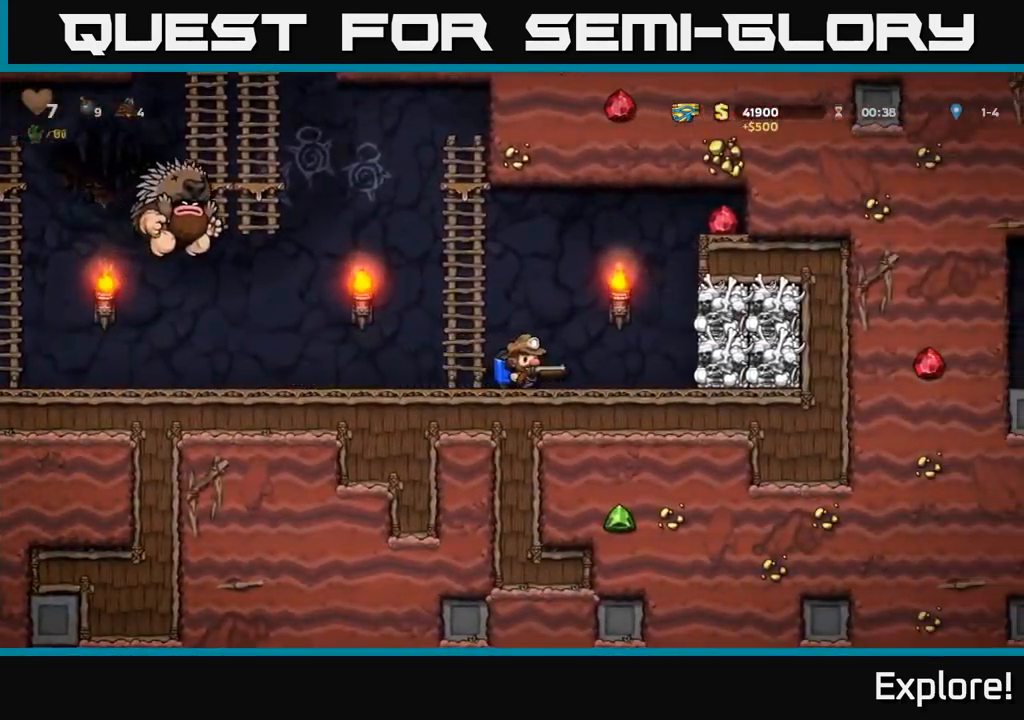
{"buttons": ["A", "DPAD_RIGHT"], "right_stick": "center", "events": [[300, "DPAD_RIGHT", "down"], [383, "A", "down"]]}
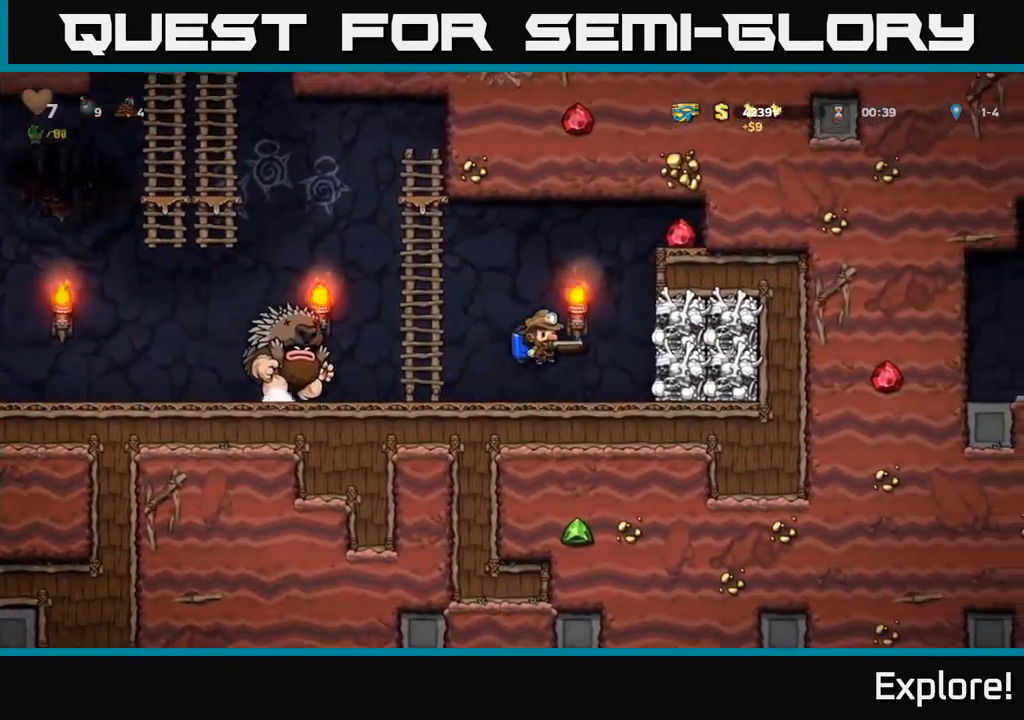
{"buttons": ["DPAD_RIGHT"], "right_stick": "center", "events": [[17, "A", "up"], [100, "A", "down"], [217, "A", "up"], [250, "A", "down"], [433, "A", "up"]]}
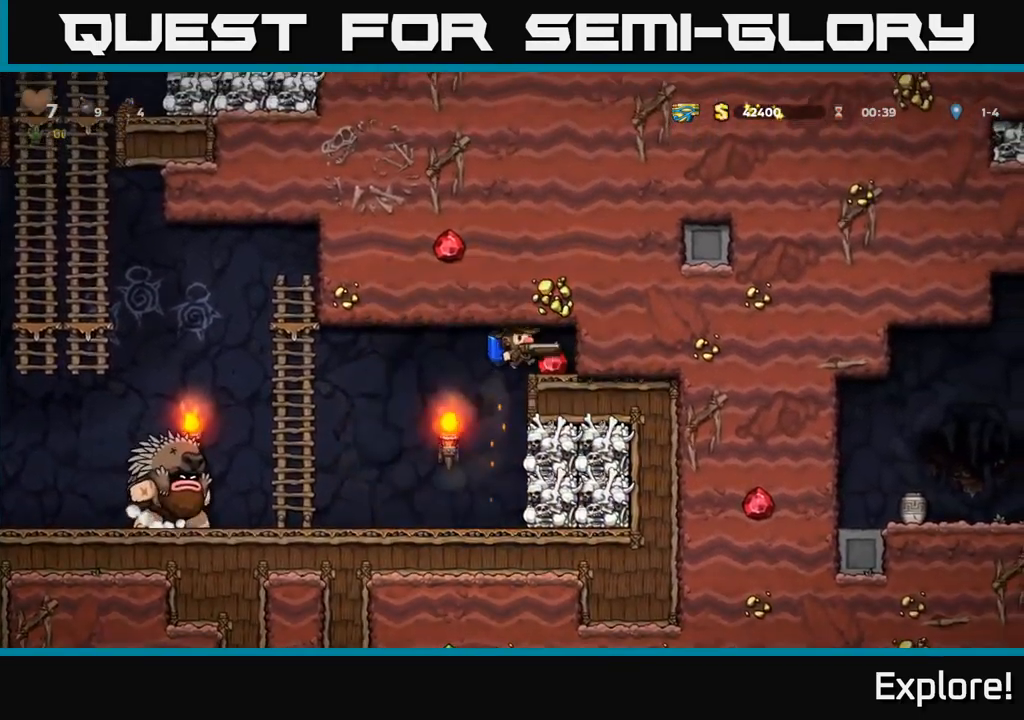
{"buttons": ["DPAD_LEFT"], "right_stick": "center", "events": [[133, "DPAD_RIGHT", "up"], [450, "DPAD_LEFT", "down"]]}
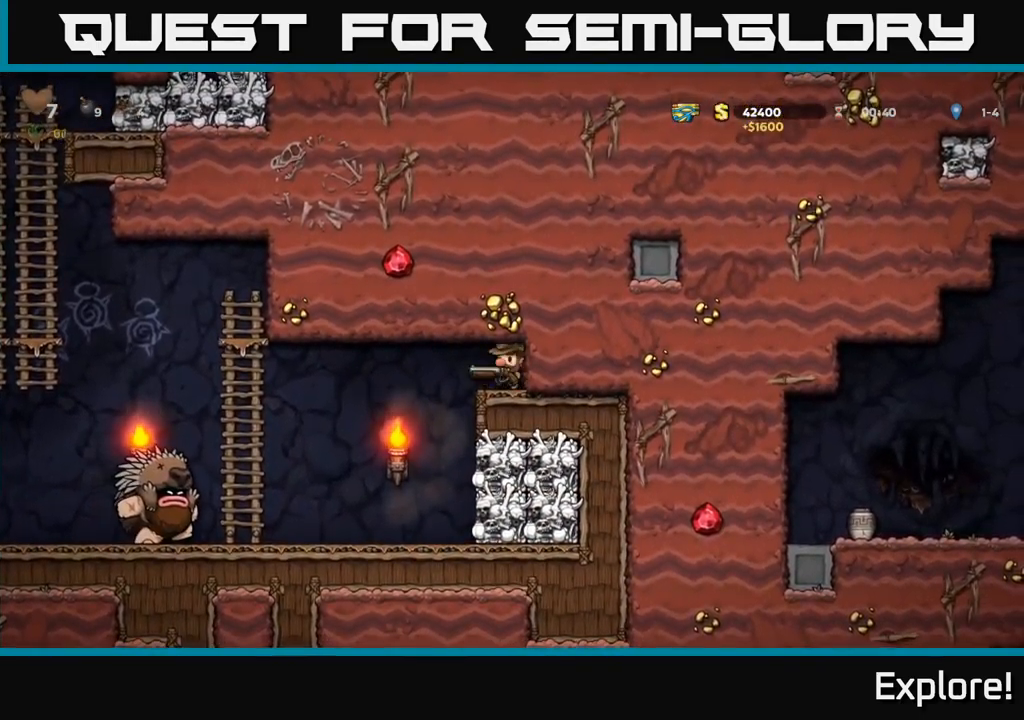
{"buttons": ["DPAD_LEFT"], "right_stick": "center", "events": [[33, "A", "down"], [150, "A", "up"], [250, "A", "down"], [333, "A", "up"], [433, "A", "down"], [500, "A", "up"]]}
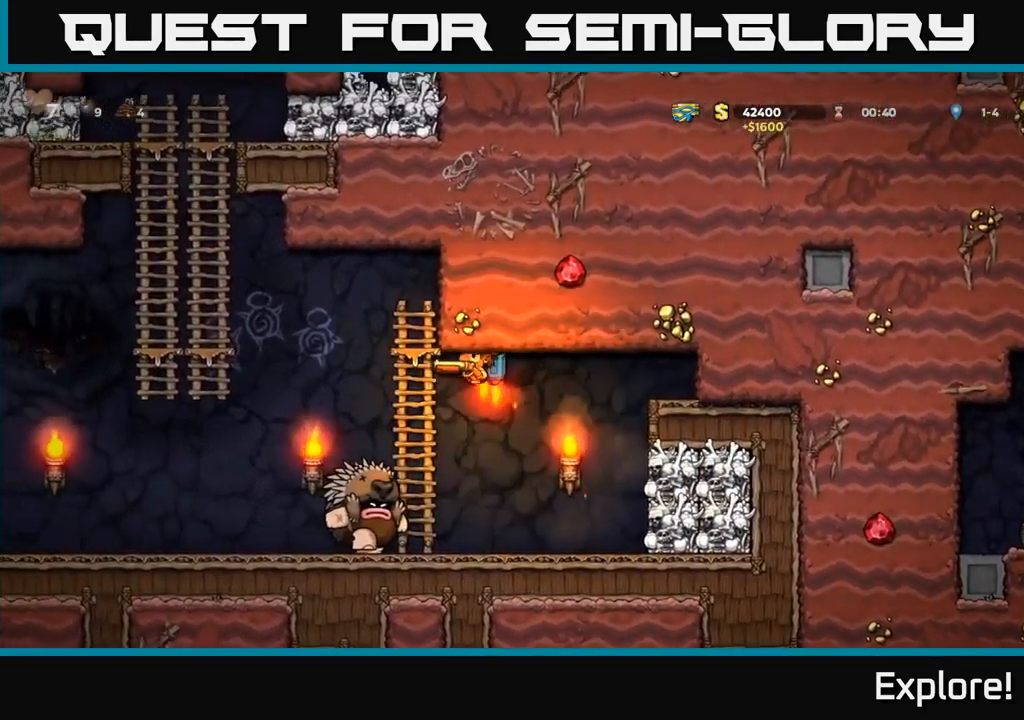
{"buttons": [], "right_stick": "center", "events": [[83, "A", "down"], [167, "A", "up"], [500, "DPAD_LEFT", "up"]]}
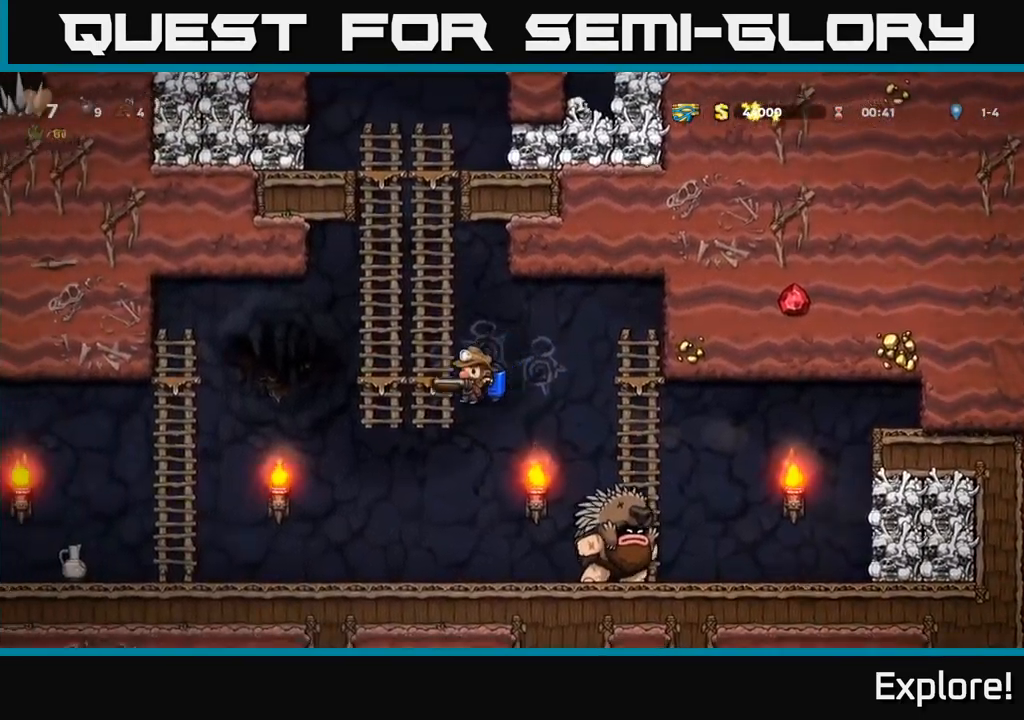
{"buttons": [], "right_stick": "center", "events": [[367, "DPAD_LEFT", "down"], [467, "DPAD_LEFT", "up"]]}
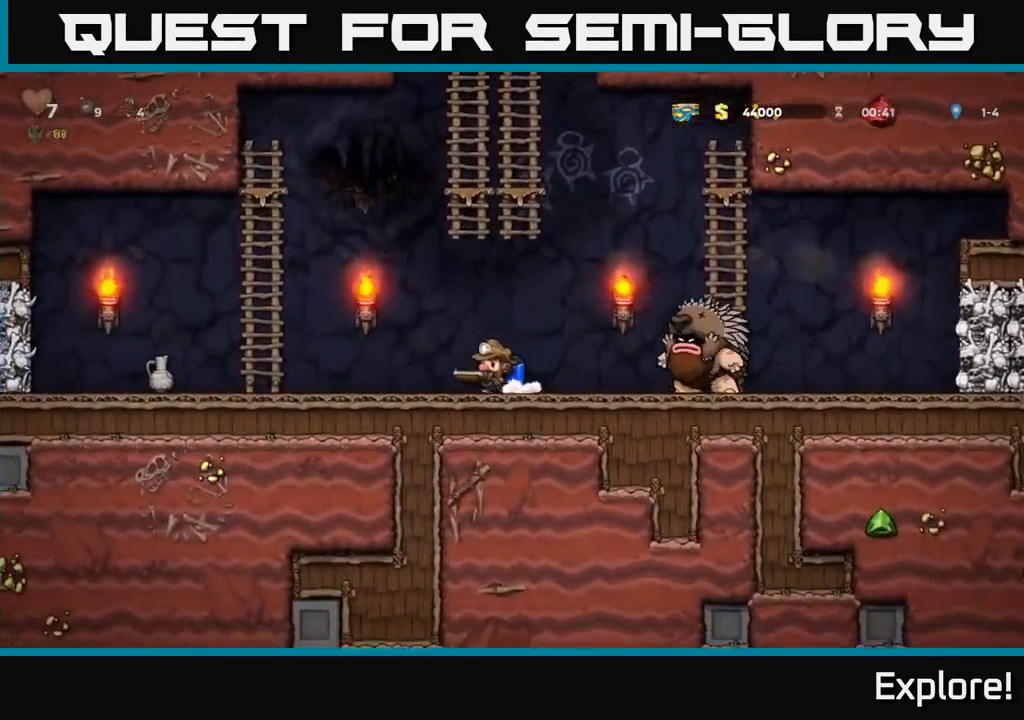
{"buttons": ["DPAD_LEFT"], "right_stick": "center", "events": [[150, "DPAD_LEFT", "down"], [300, "DPAD_LEFT", "up"], [367, "DPAD_LEFT", "down"]]}
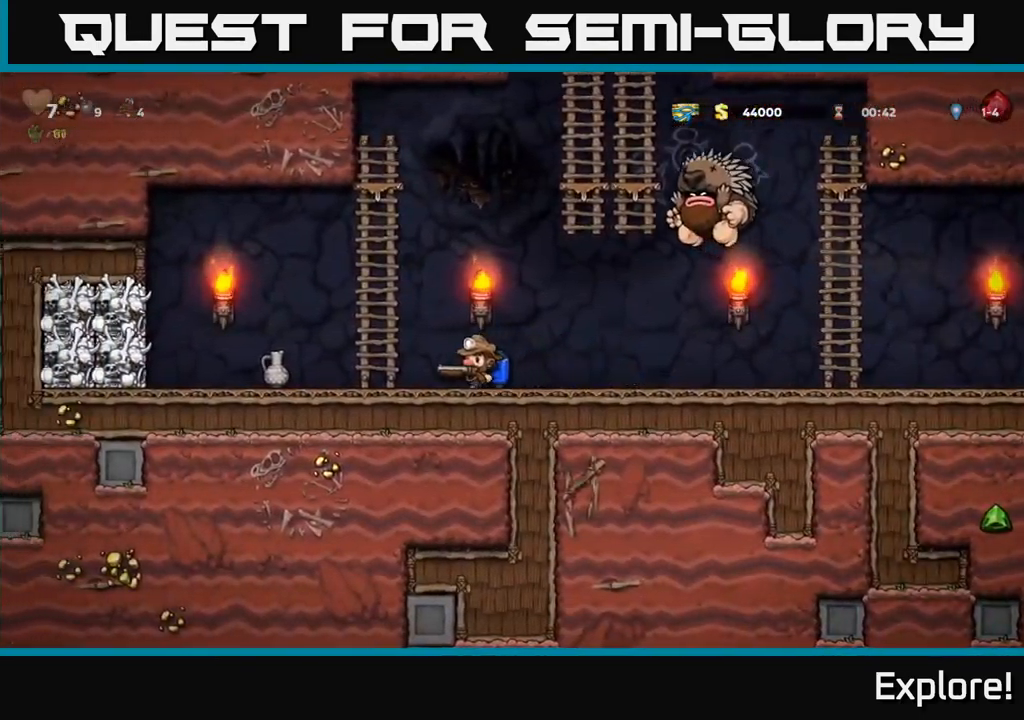
{"buttons": ["A"], "right_stick": "center", "events": [[167, "A", "down"], [217, "DPAD_LEFT", "up"], [350, "A", "up"], [433, "A", "down"]]}
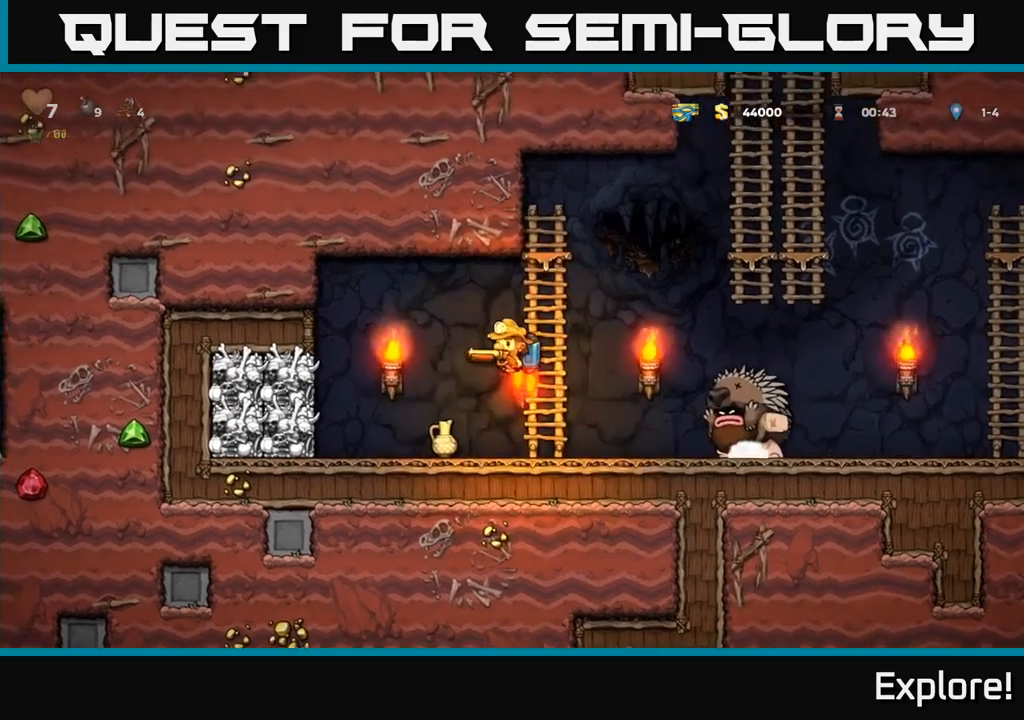
{"buttons": ["A", "DPAD_RIGHT"], "right_stick": "center", "events": [[33, "A", "up"], [67, "DPAD_RIGHT", "down"], [233, "A", "down"], [300, "DPAD_RIGHT", "up"], [383, "A", "up"], [433, "A", "down"], [450, "DPAD_RIGHT", "down"]]}
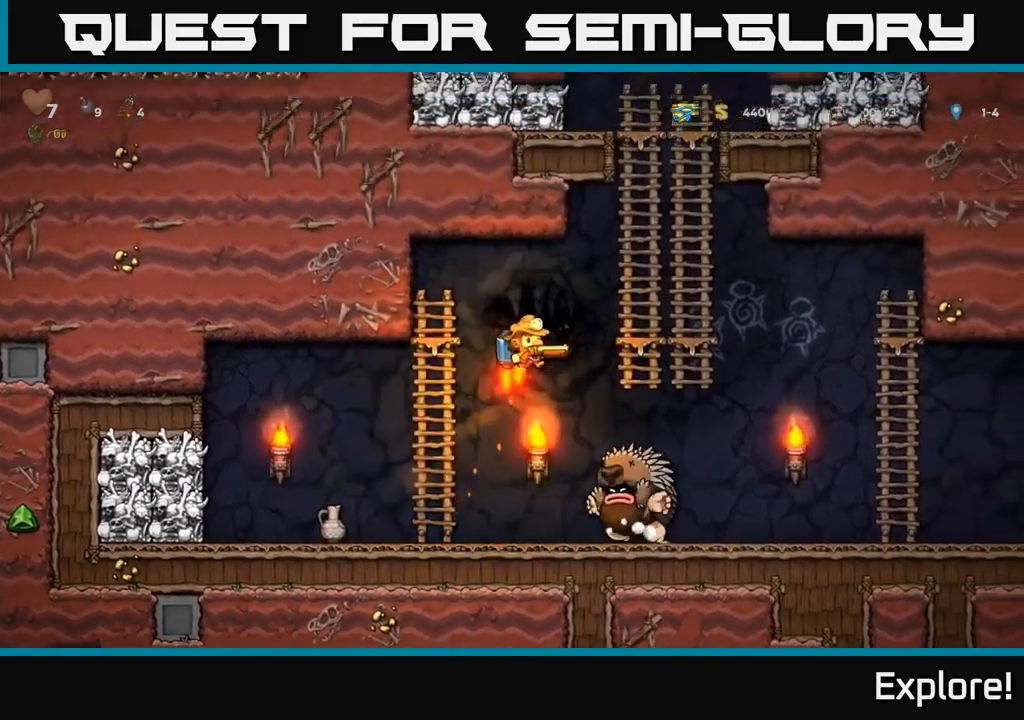
{"buttons": ["DPAD_RIGHT"], "right_stick": "center", "events": [[100, "A", "up"], [167, "A", "down"], [267, "A", "up"]]}